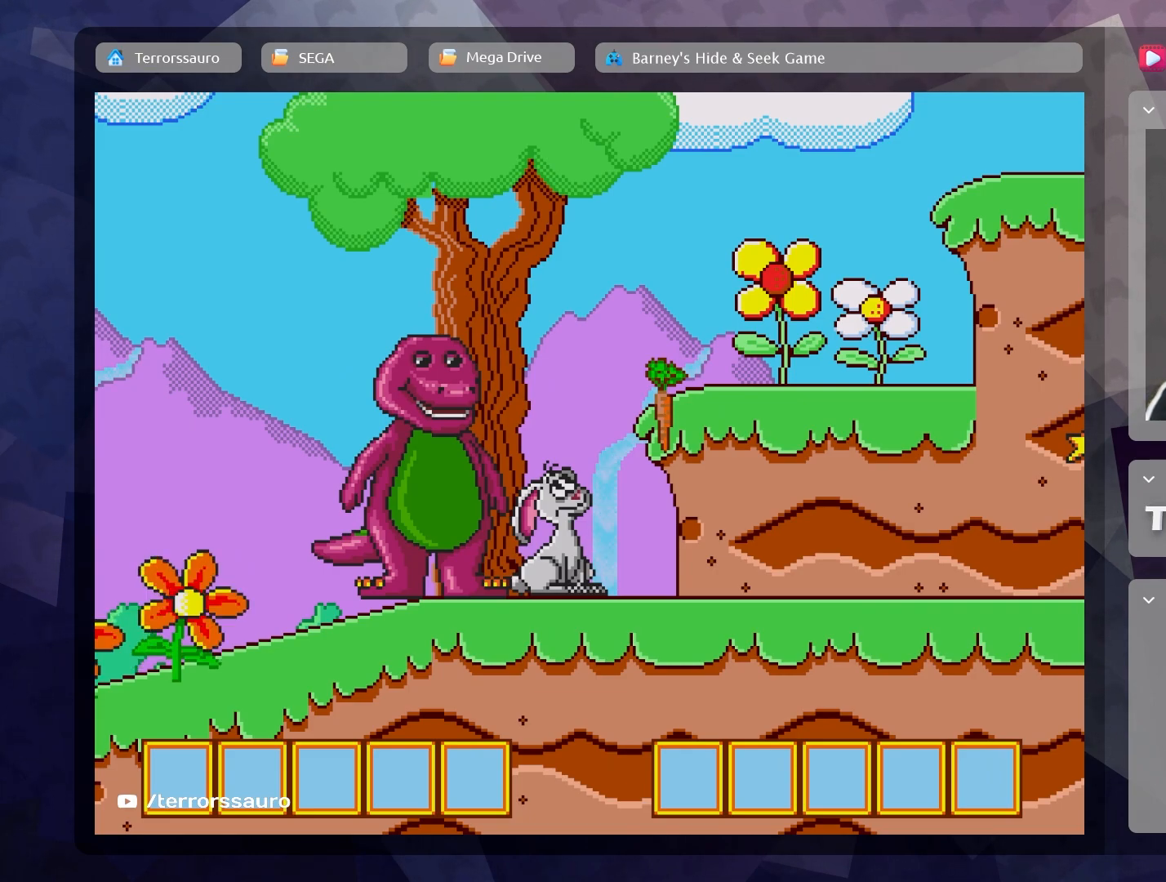
Gameplay with a controller (Xbox layout); each line is a JSON object with the inputs held at the frame after it. "events" lists button and stick changes between this image and that frame as [ms after this image, input, new state], when the widget could be followed in between. Not read: L3 R3 right_stick.
{"buttons": [], "left_stick": "down-right", "events": [[450, "left_stick", "down-right"]]}
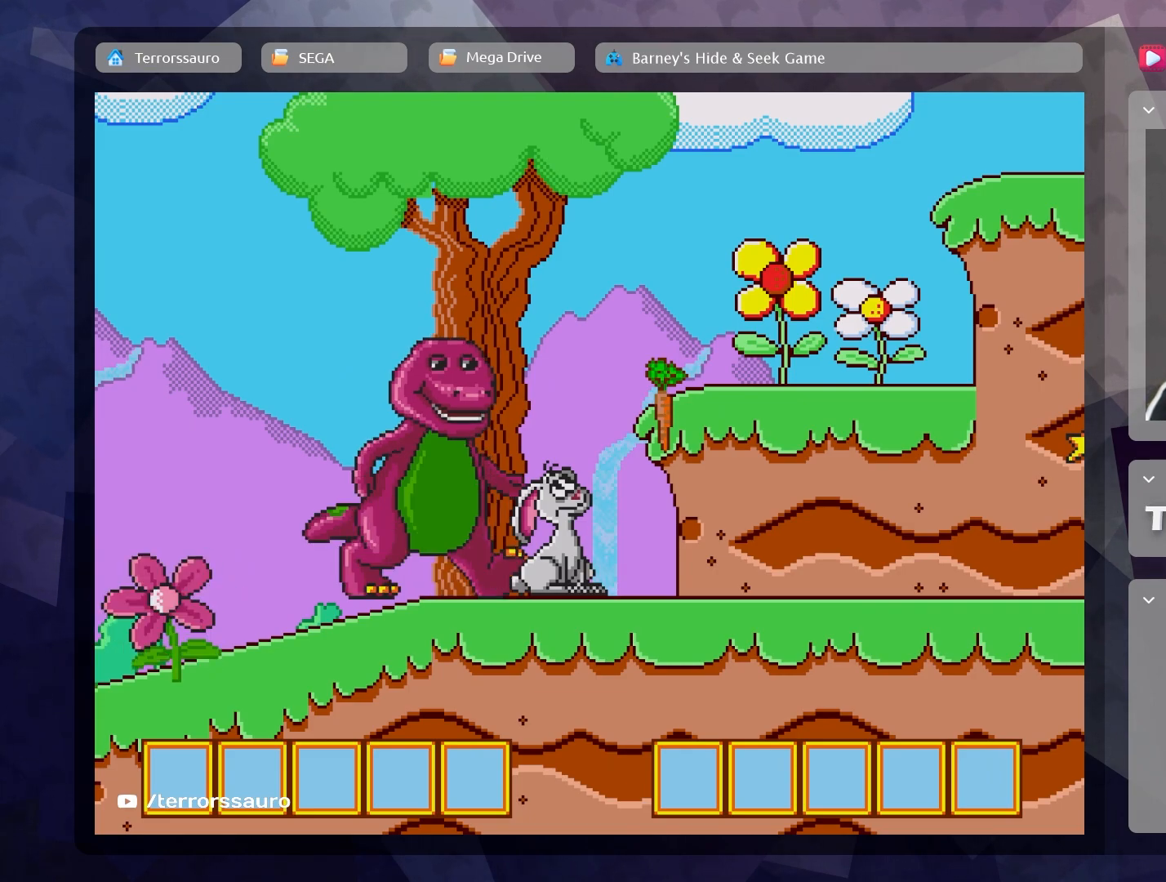
{"buttons": [], "left_stick": "down-right", "events": [[33, "B", "down"], [383, "B", "up"]]}
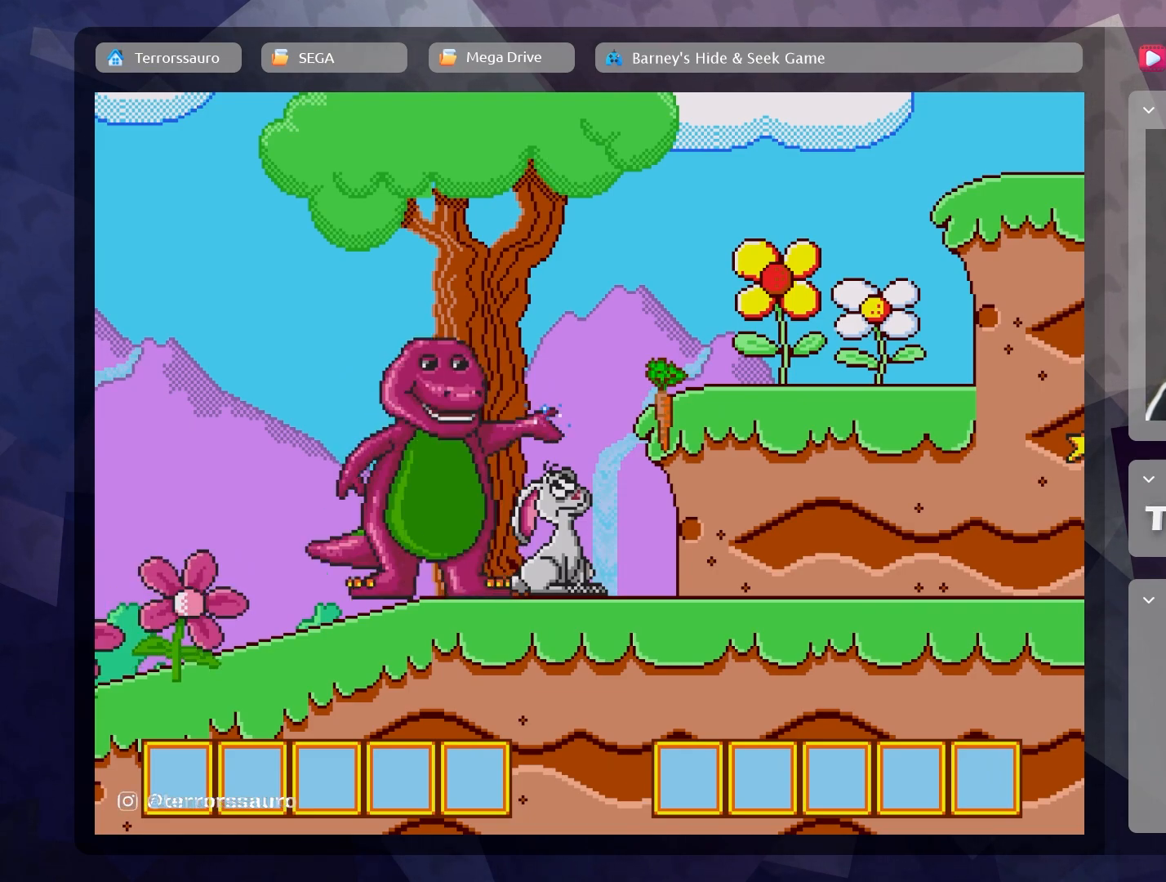
{"buttons": [], "left_stick": "center", "events": [[150, "left_stick", "center"]]}
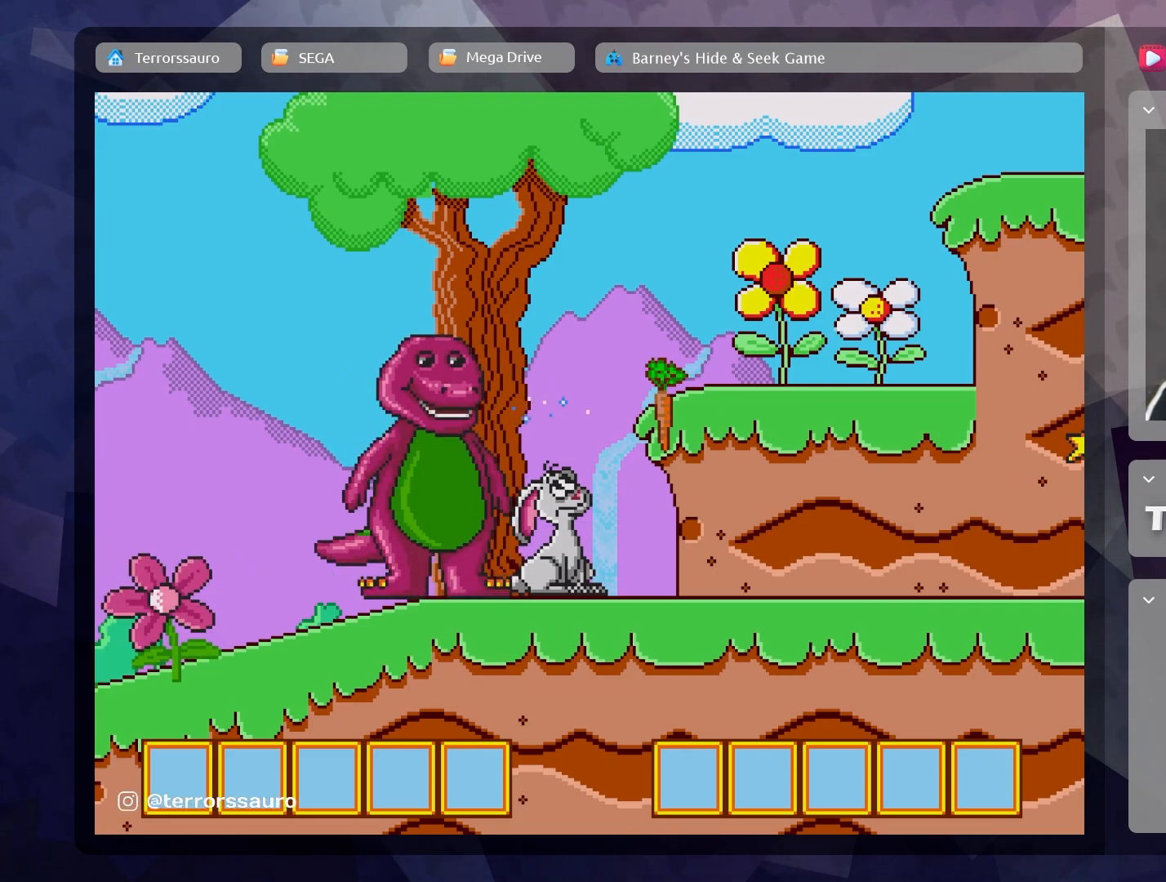
{"buttons": [], "left_stick": "center", "events": []}
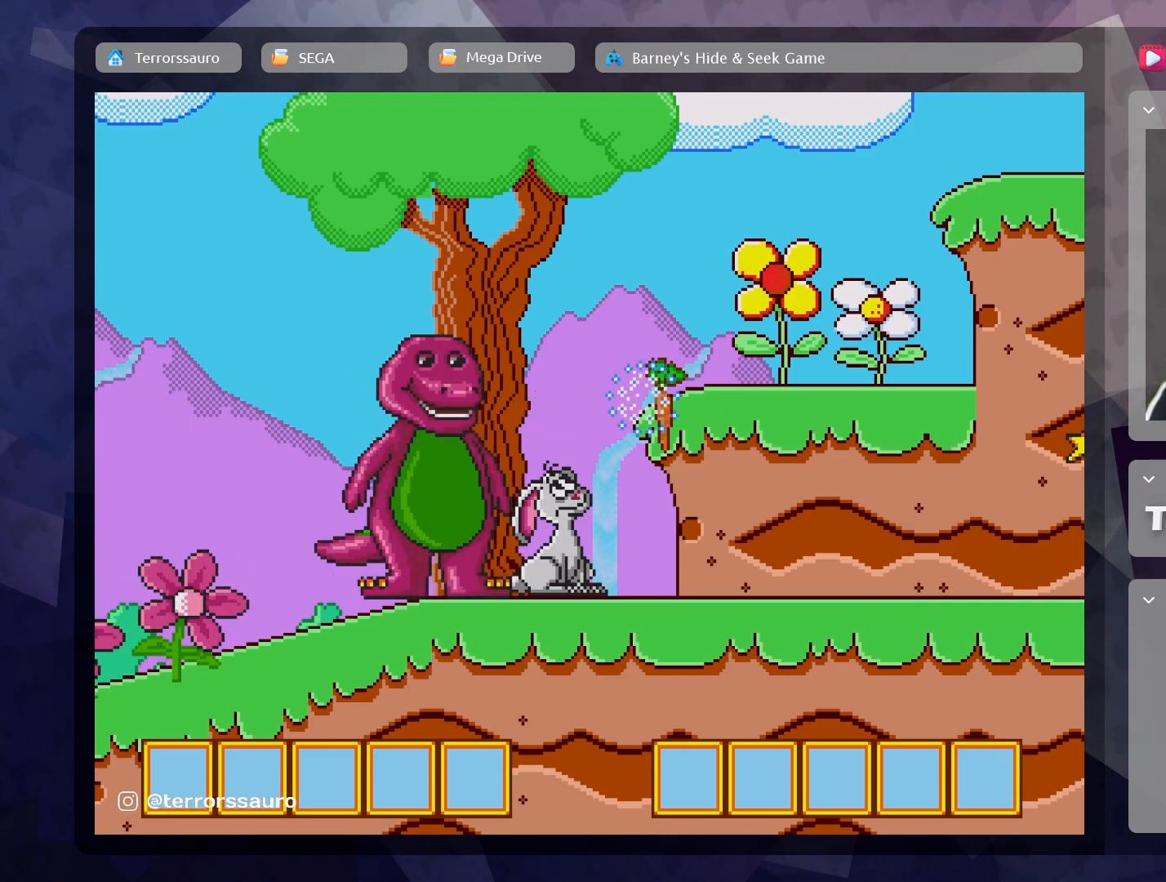
{"buttons": [], "left_stick": "center", "events": []}
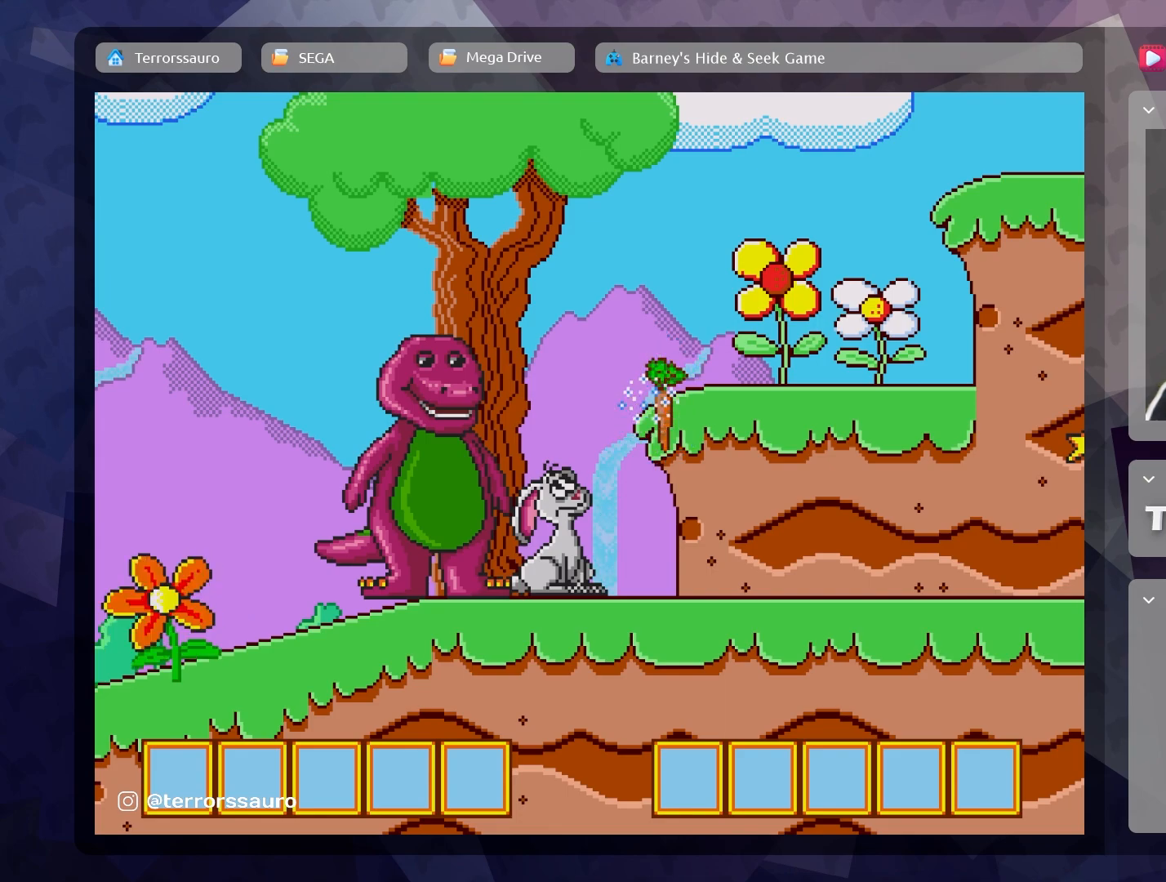
{"buttons": [], "left_stick": "center", "events": []}
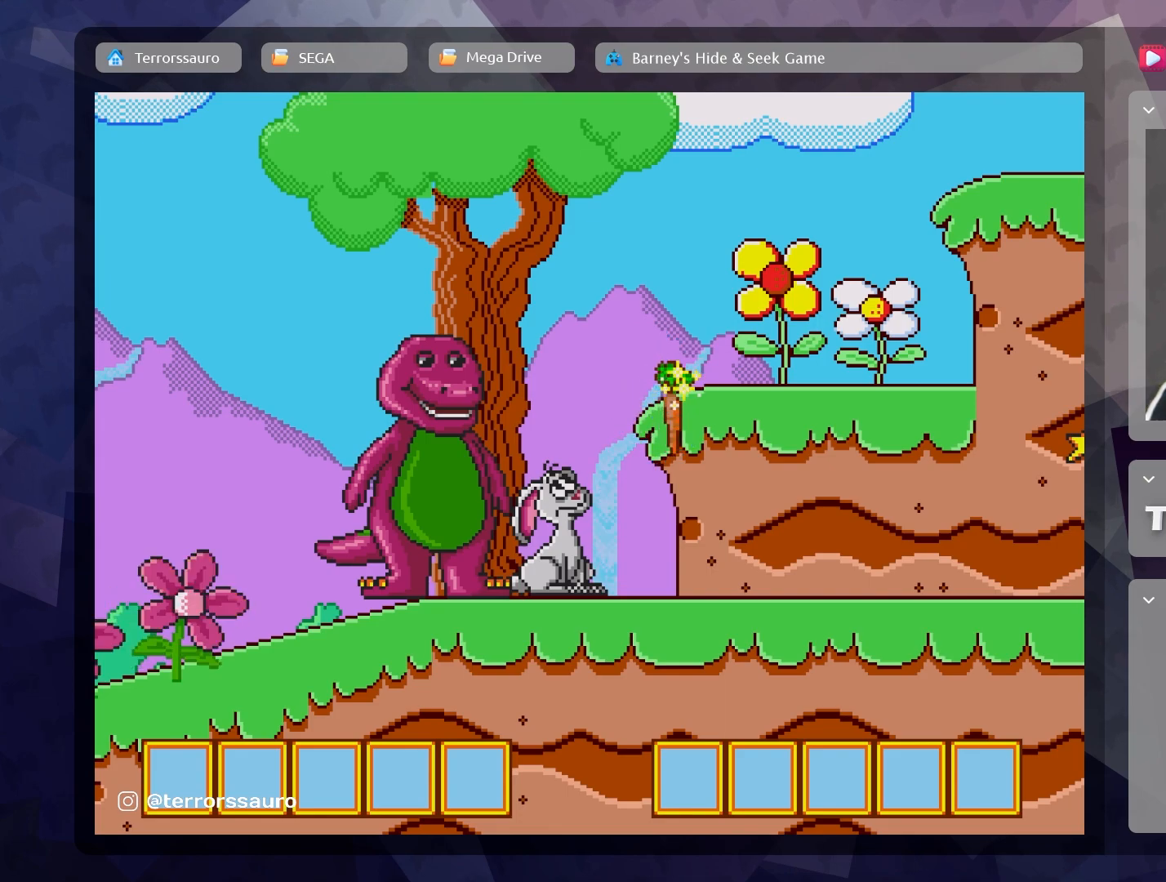
{"buttons": [], "left_stick": "center", "events": []}
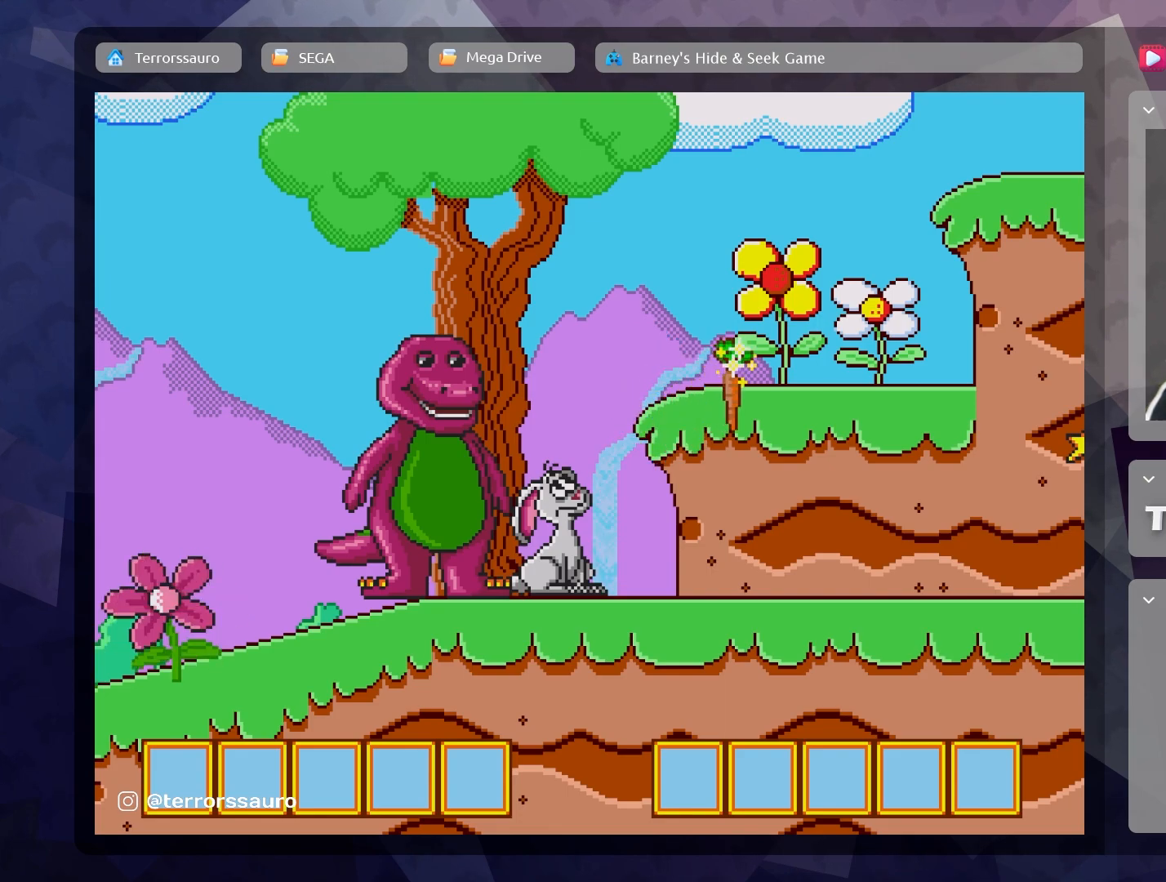
{"buttons": [], "left_stick": "center", "events": []}
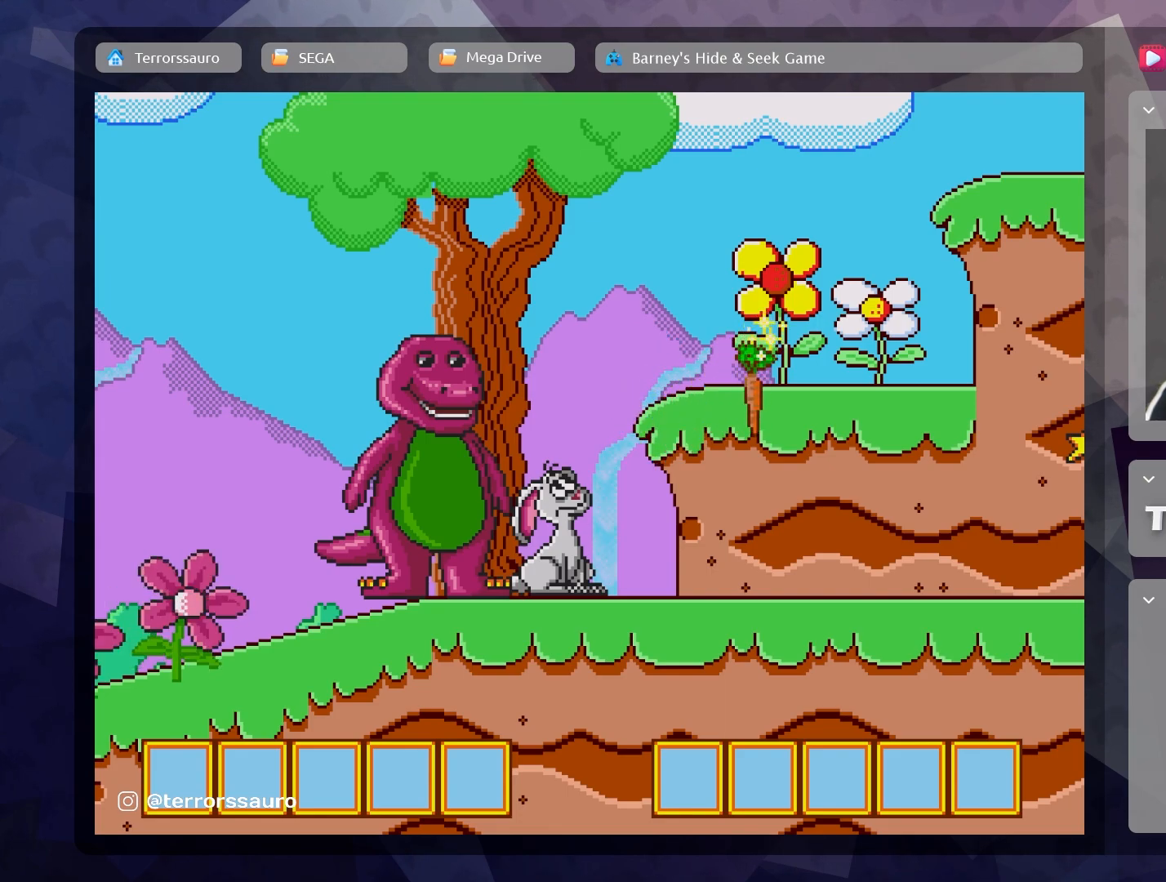
{"buttons": [], "left_stick": "center", "events": []}
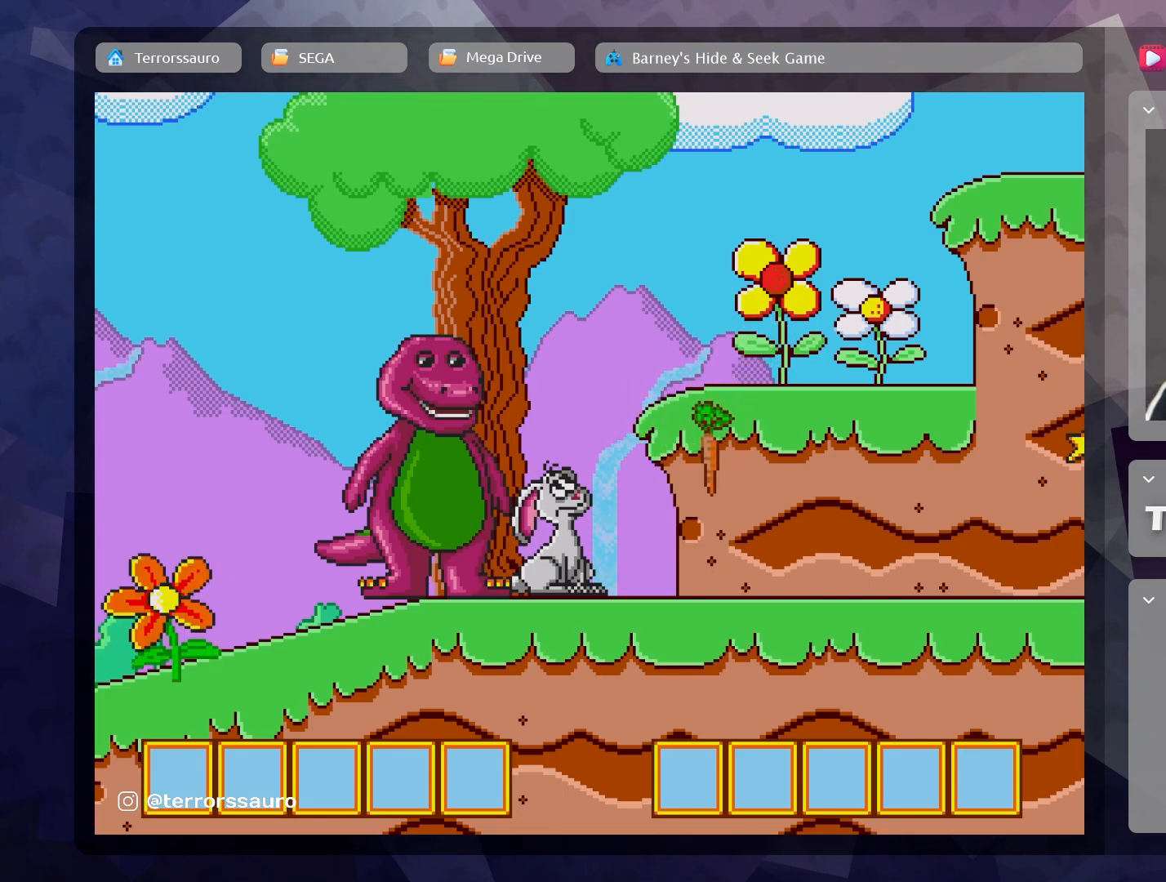
{"buttons": [], "left_stick": "center", "events": []}
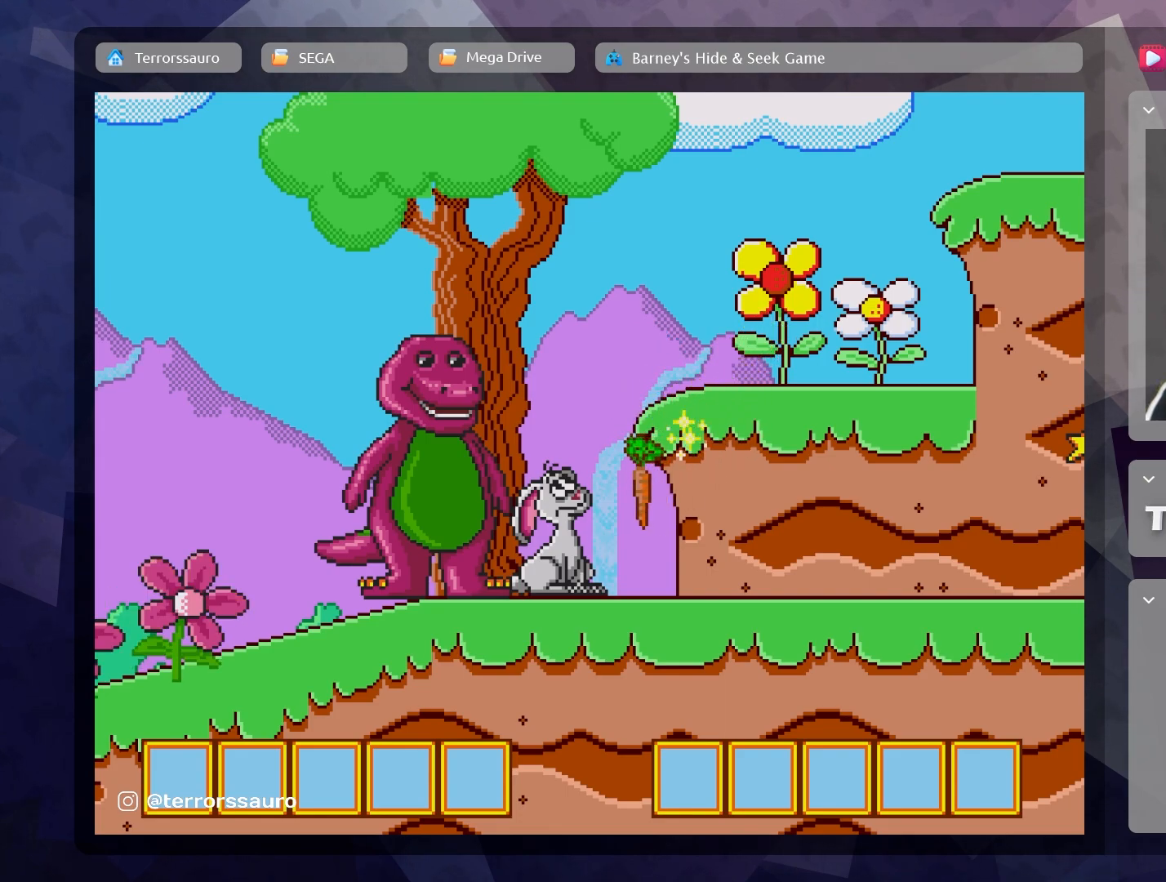
{"buttons": [], "left_stick": "center", "events": []}
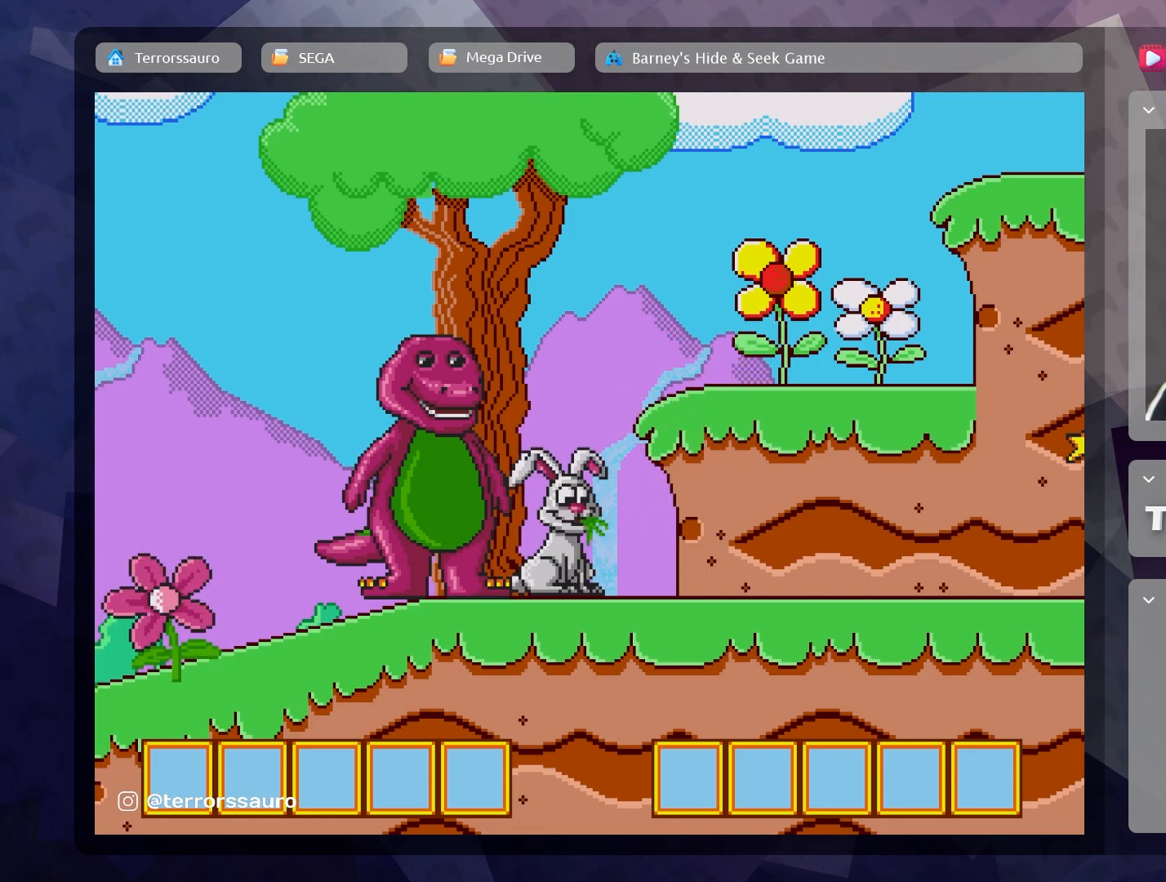
{"buttons": [], "left_stick": "center", "events": []}
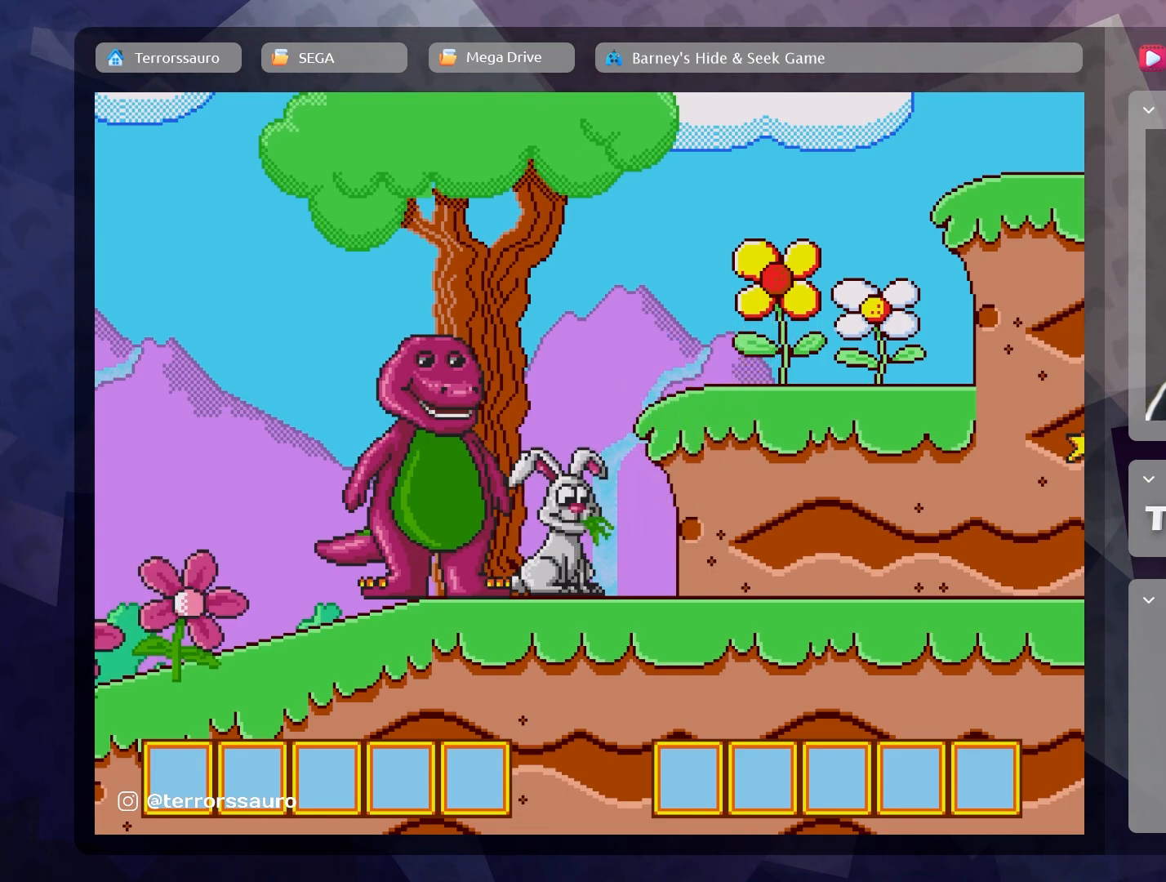
{"buttons": [], "left_stick": "center", "events": []}
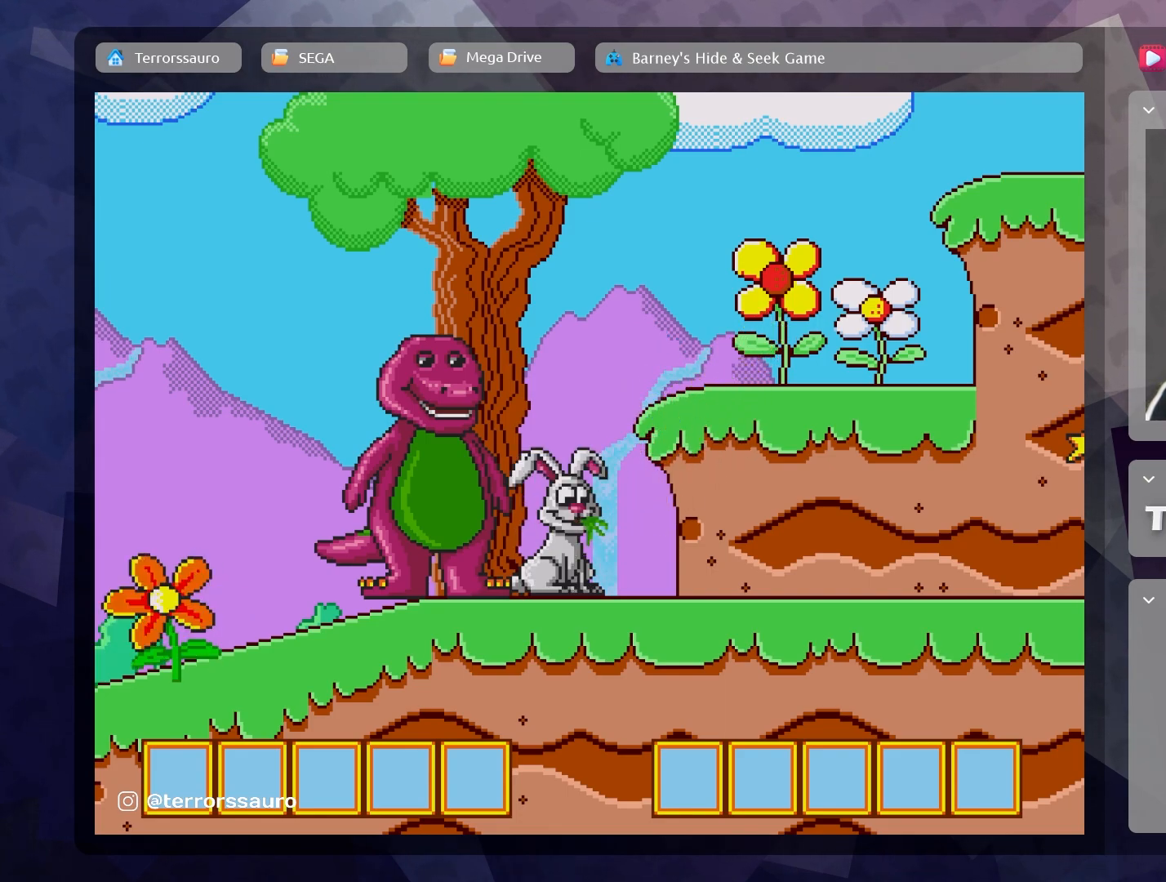
{"buttons": [], "left_stick": "right", "events": [[267, "left_stick", "right"]]}
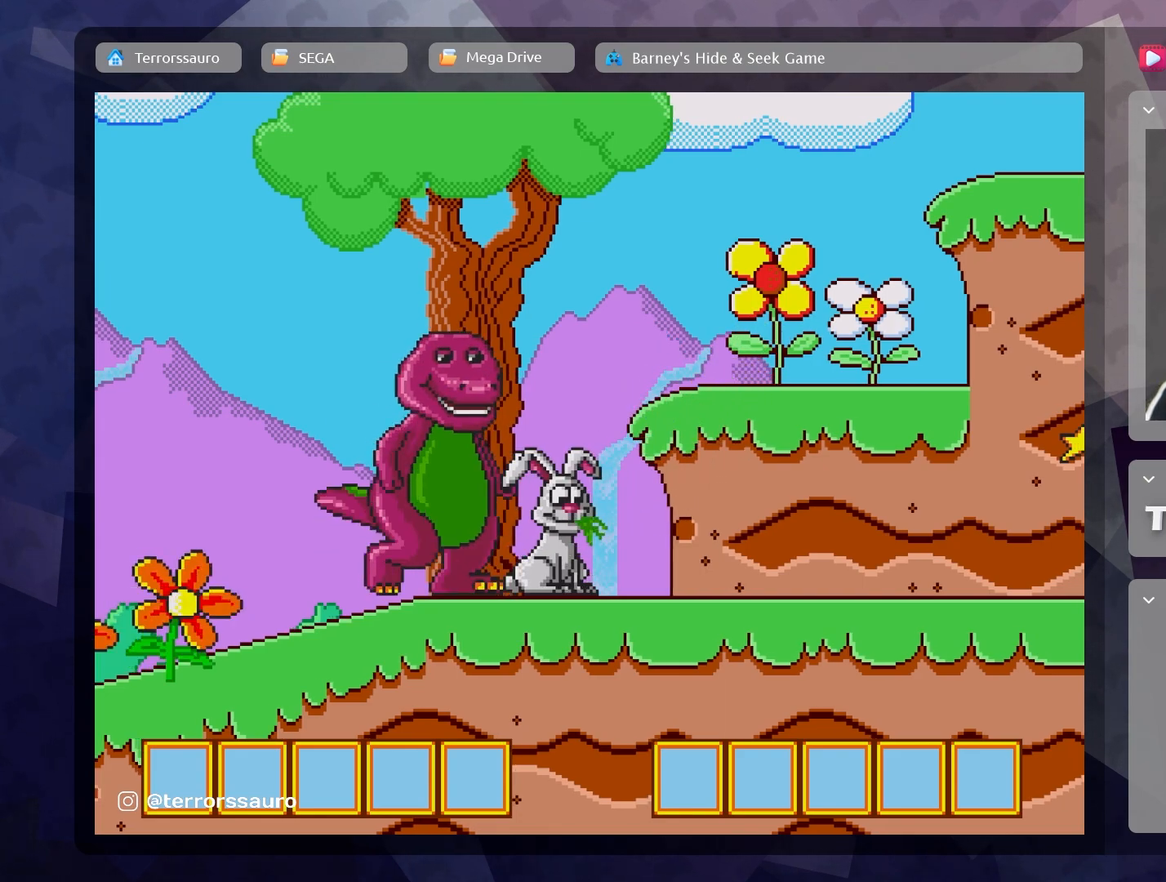
{"buttons": [], "left_stick": "right", "events": []}
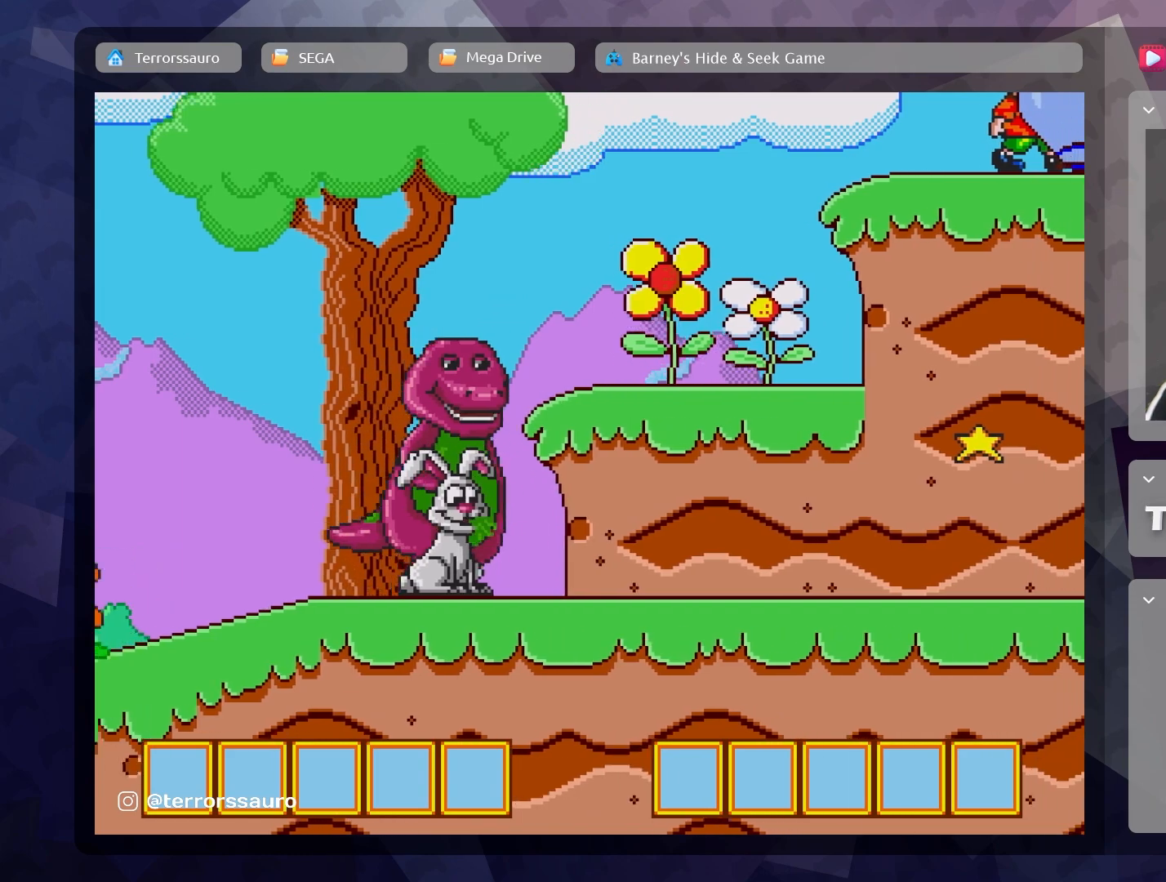
{"buttons": ["B"], "left_stick": "right", "events": [[483, "B", "down"]]}
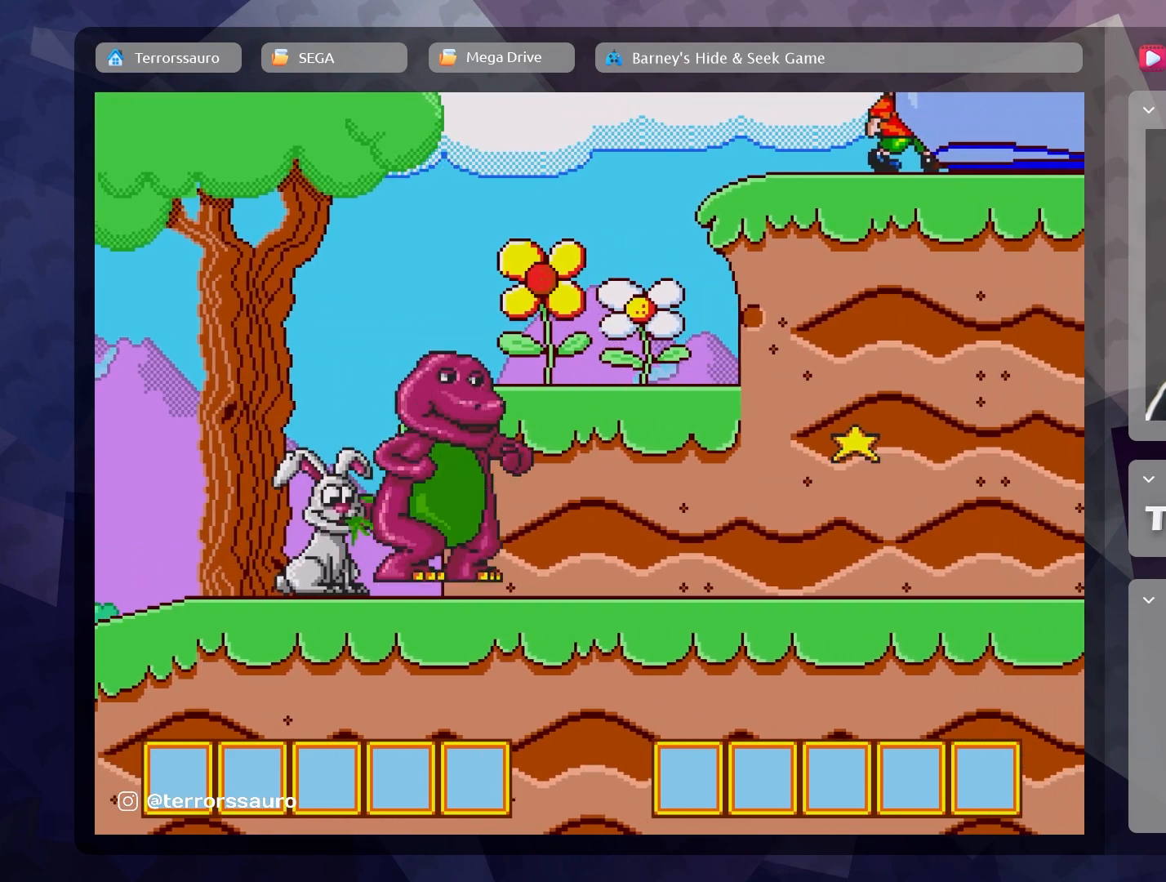
{"buttons": ["B"], "left_stick": "right", "events": []}